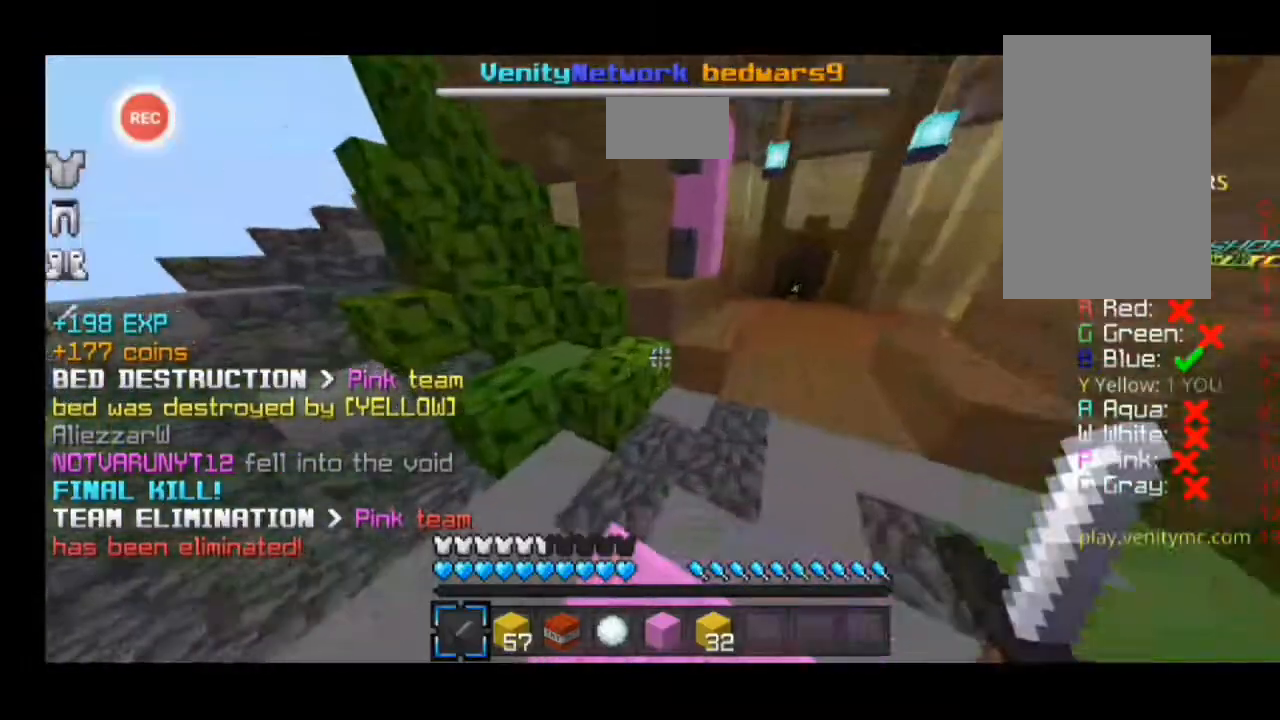
Gameplay with keyboard; each line is a JSON object with the keys held at the frame after it. "events" lists presses ("down") and releases ("up") of "a", "d", "s", "sprint" and "w" between this image and that frame as [ms after this image, input, new state], when the widget could be followed in between. No other keys are recorded. Mouse input is not recorded. Key names are as the overlay labels them; some are game actions (e.g. jump) rather than physical keys.
{"keys": ["d", "sprint", "w"], "events": []}
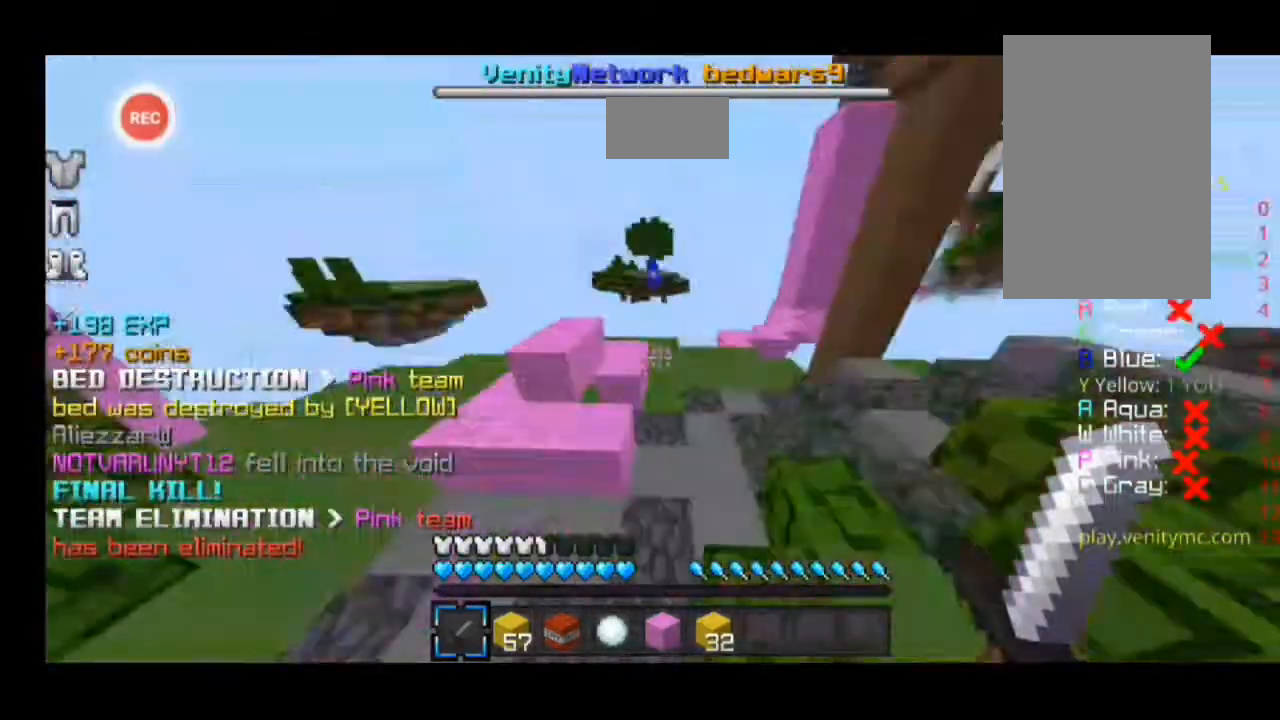
{"keys": ["a"], "events": [[167, "a", "down"], [167, "d", "up"], [467, "sprint", "up"], [467, "w", "up"]]}
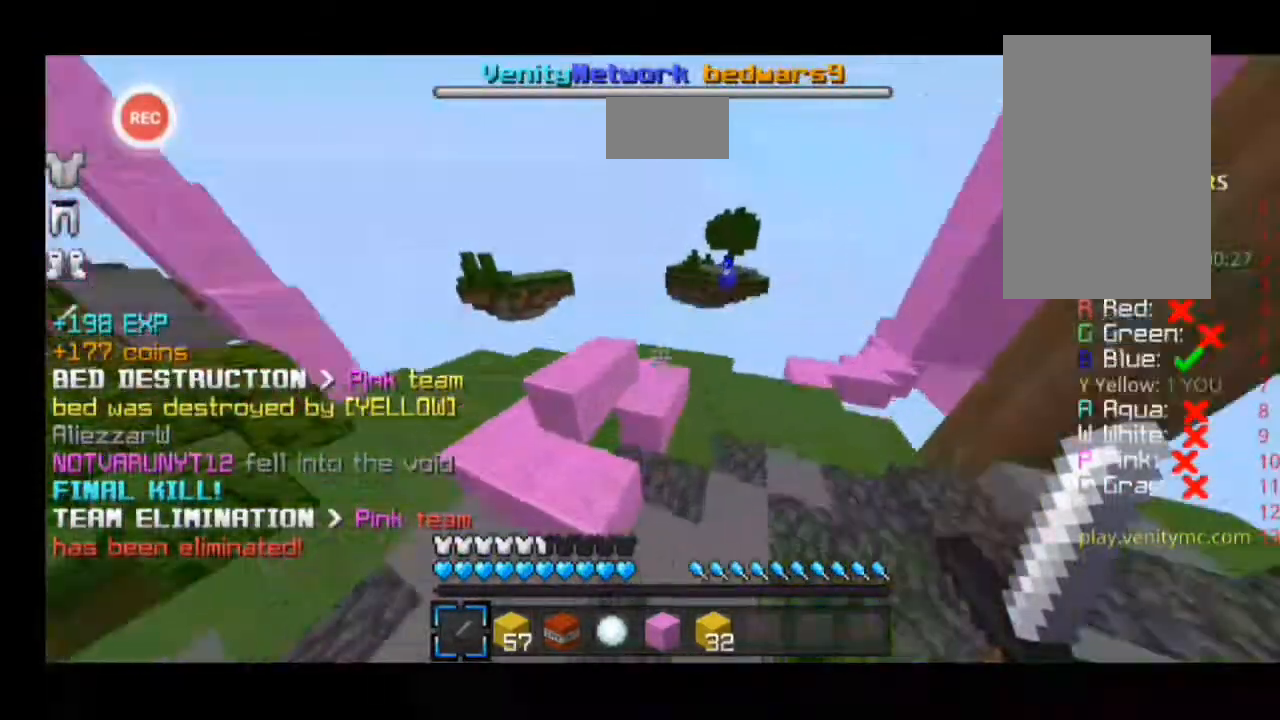
{"keys": ["a", "w"], "events": [[433, "w", "down"]]}
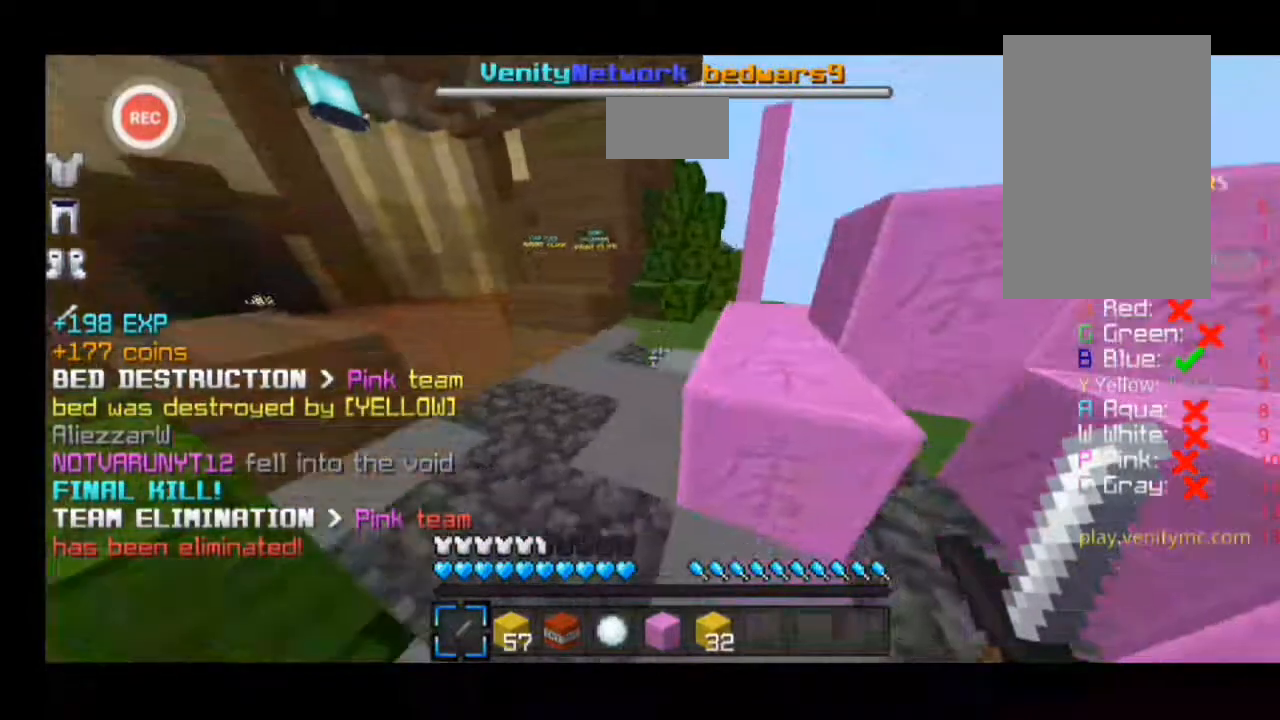
{"keys": ["d", "sprint", "w"], "events": [[33, "a", "up"], [33, "d", "down"], [33, "sprint", "down"]]}
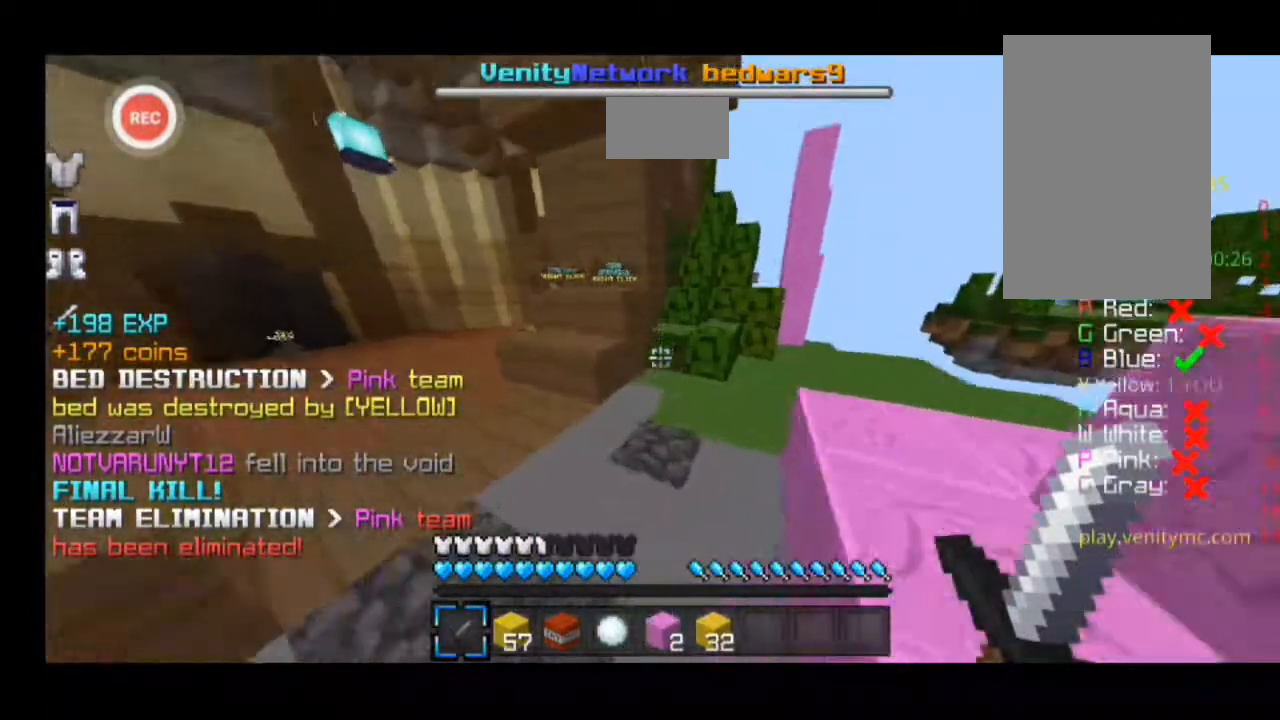
{"keys": ["d", "sprint", "w"], "events": []}
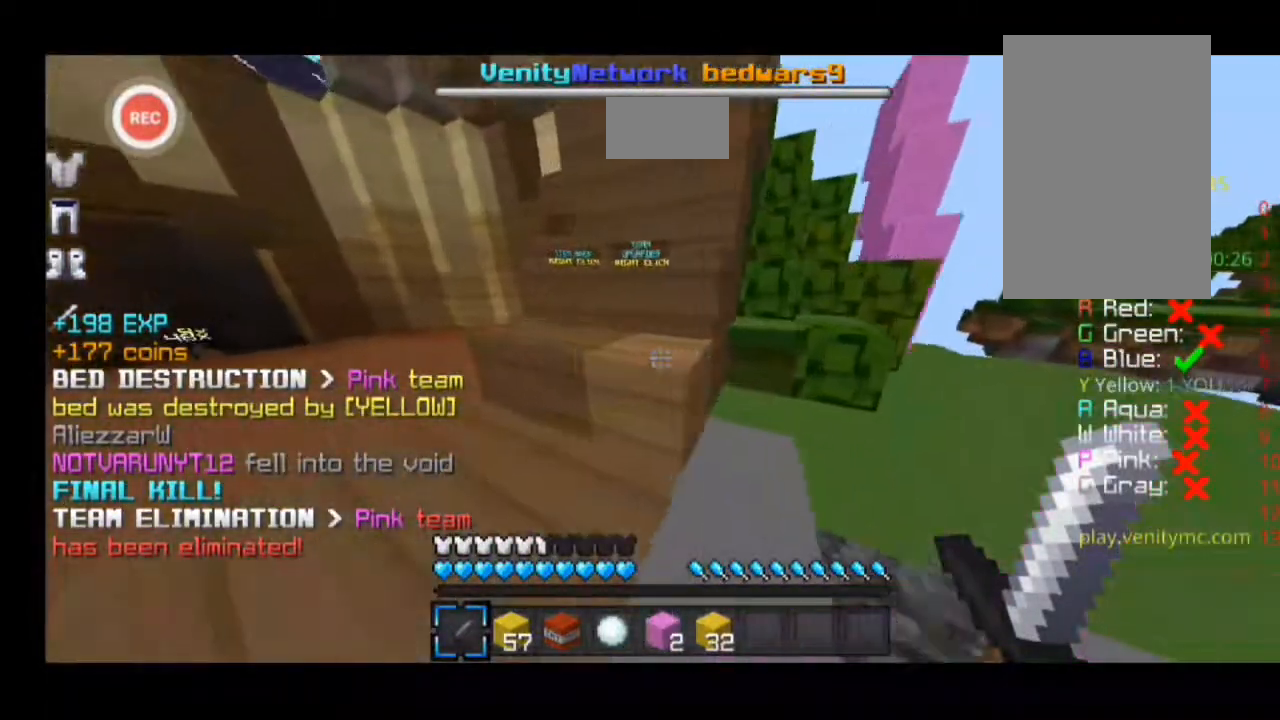
{"keys": ["d", "sprint", "w"], "events": []}
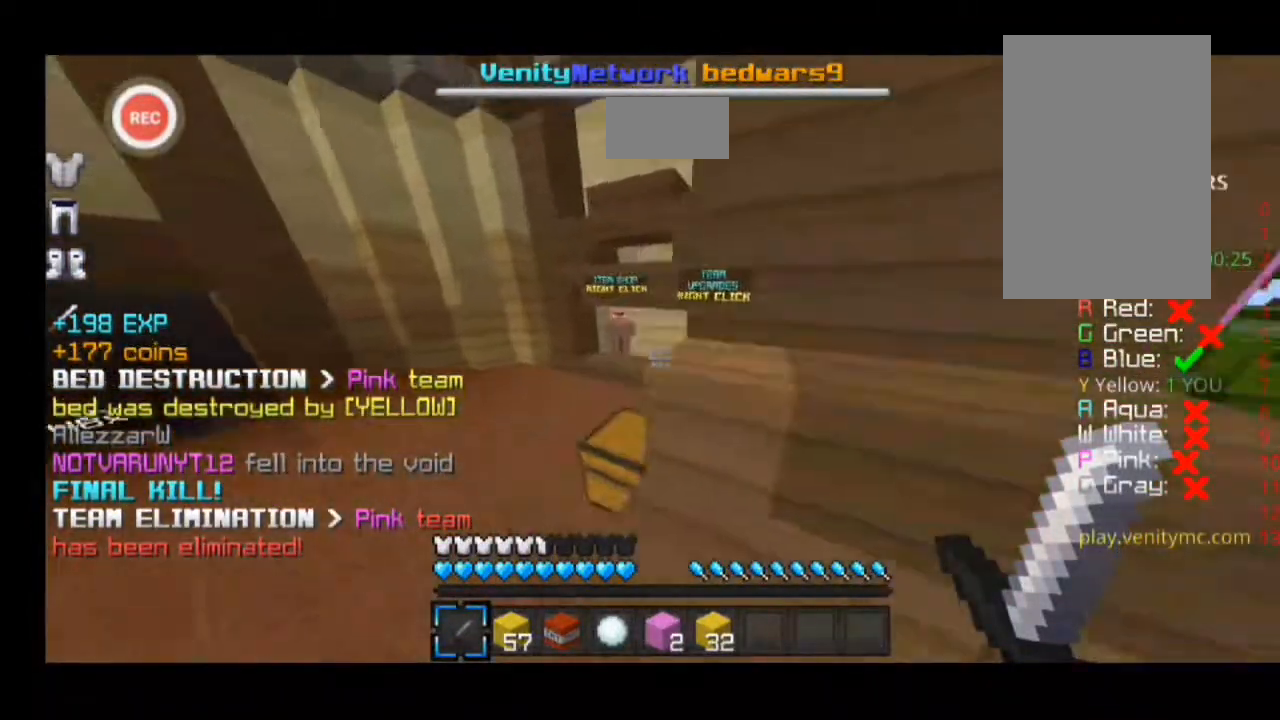
{"keys": ["d", "sprint", "w"], "events": []}
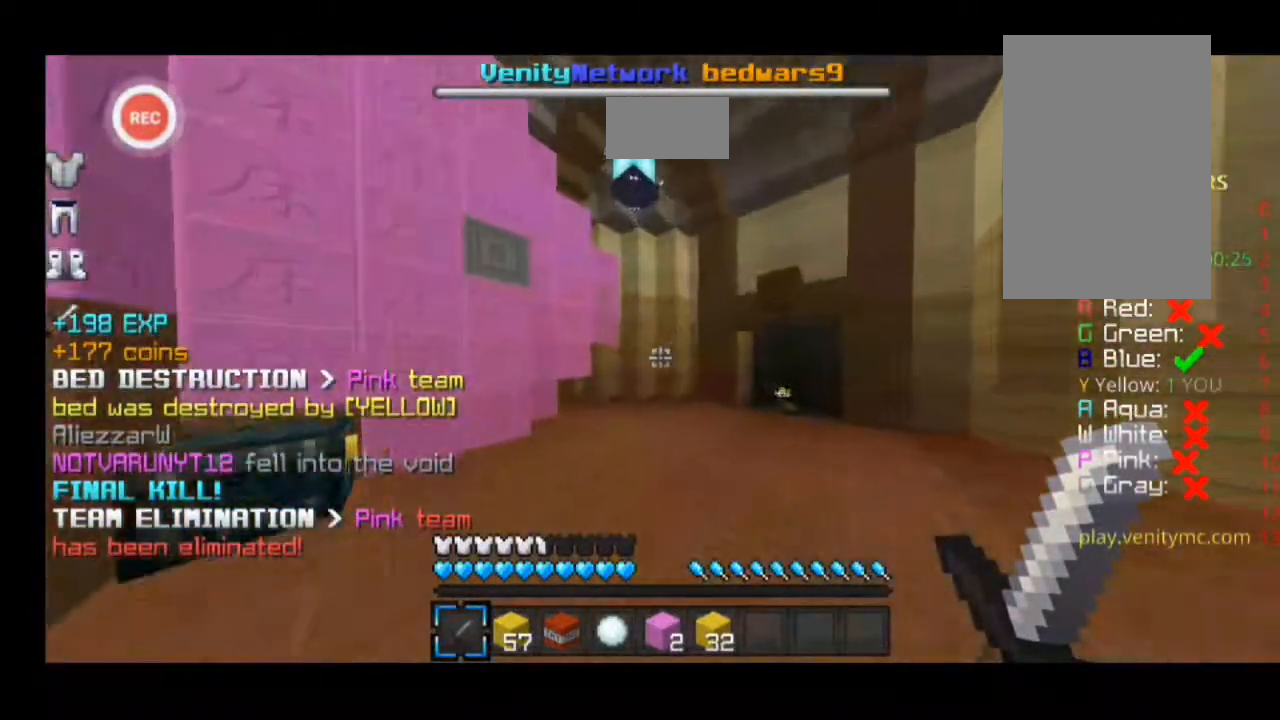
{"keys": ["d", "sprint", "w"], "events": []}
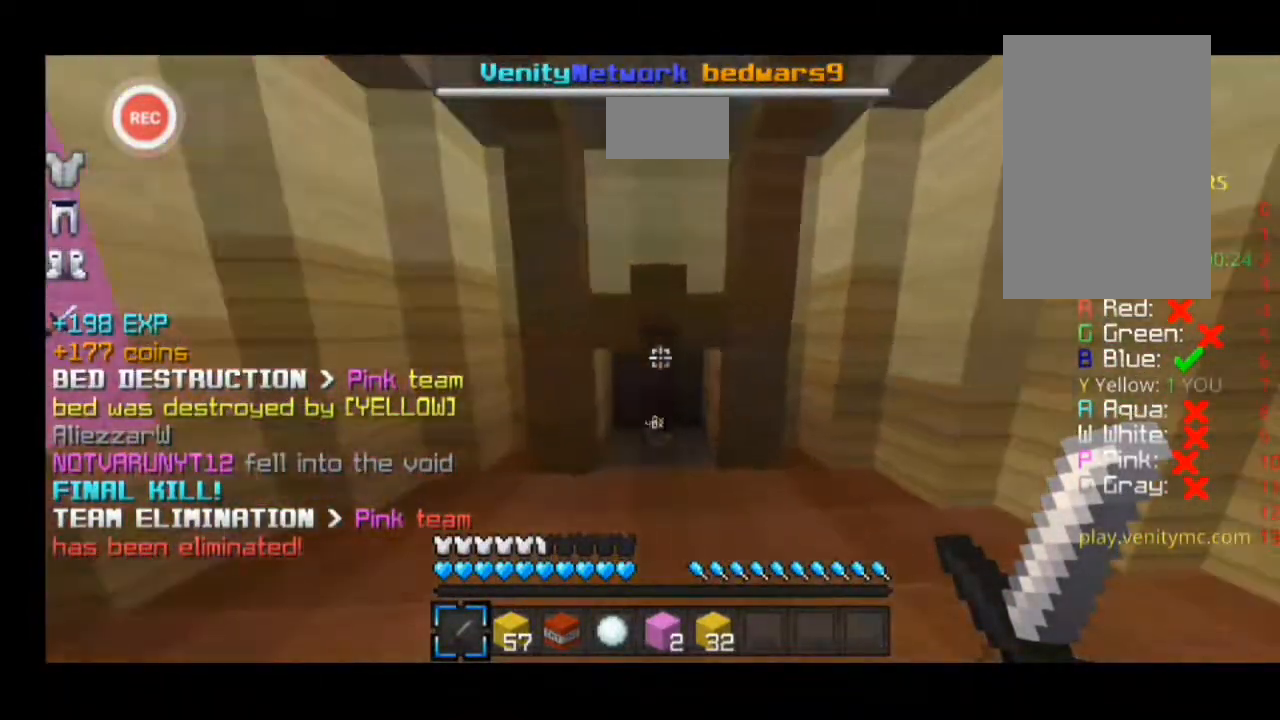
{"keys": ["d", "sprint", "w"], "events": []}
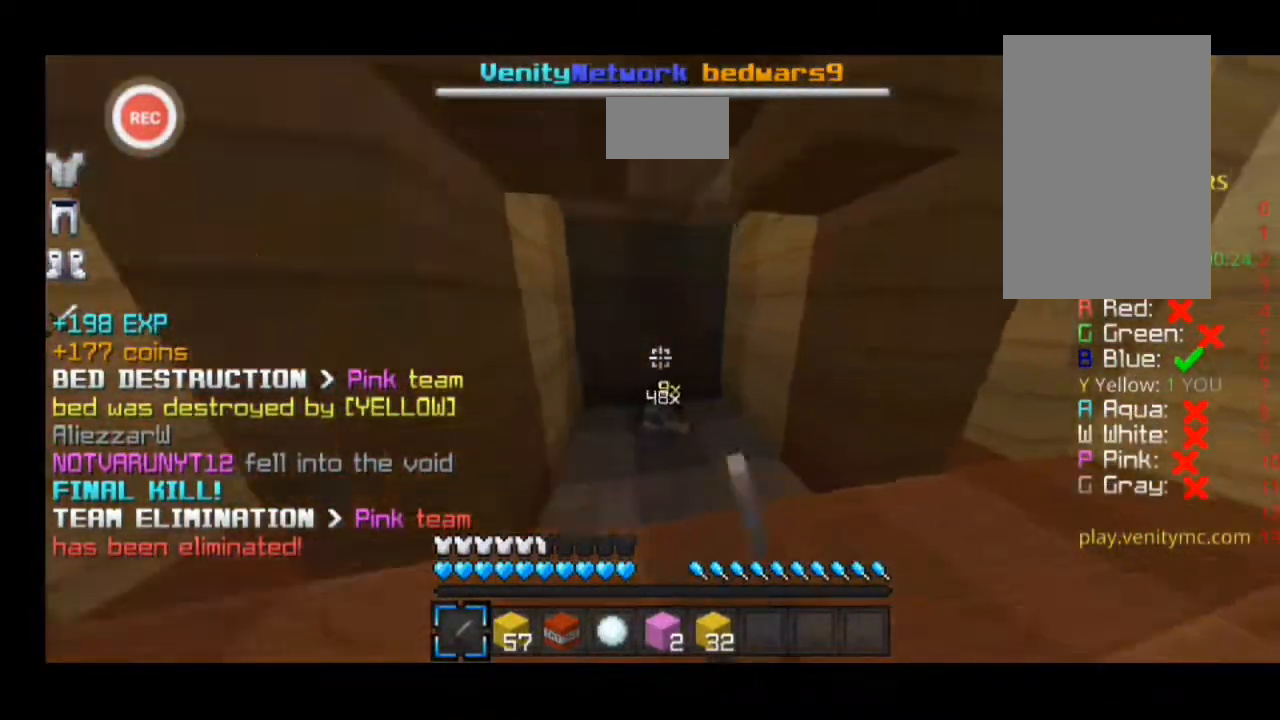
{"keys": ["d"], "events": [[500, "sprint", "up"], [500, "w", "up"]]}
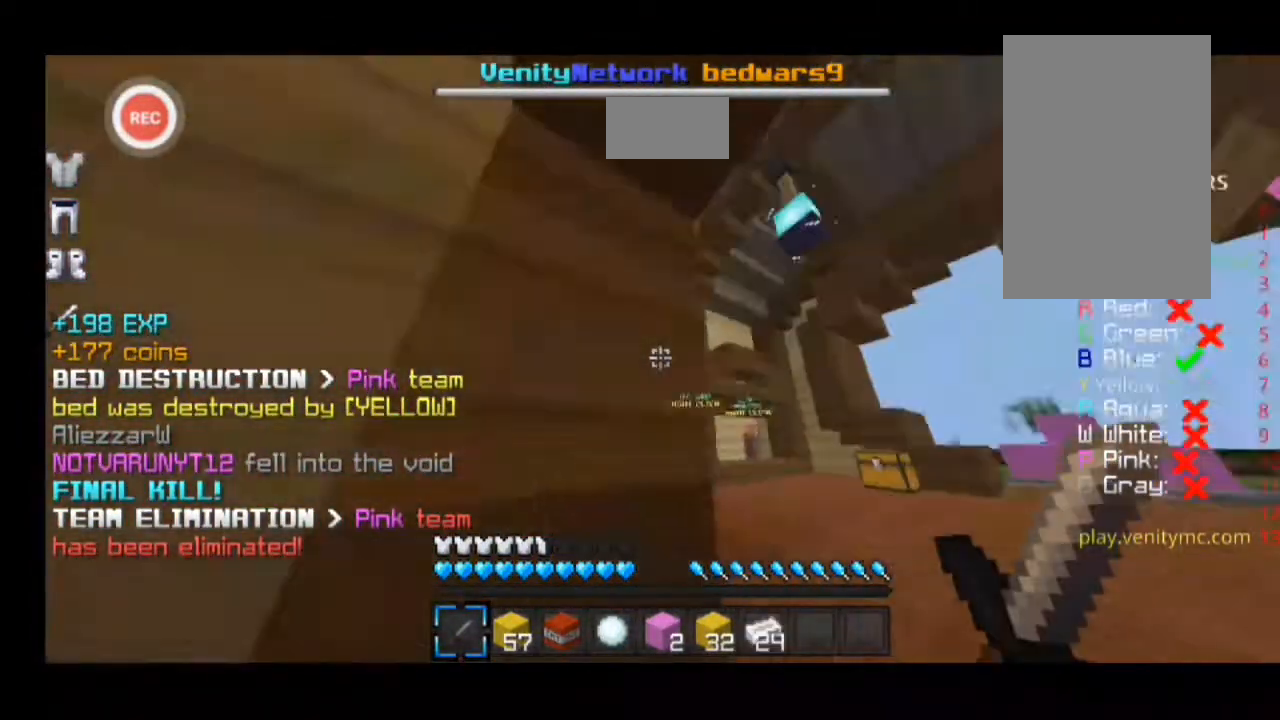
{"keys": ["a", "w"], "events": [[200, "d", "up"], [467, "a", "down"], [467, "w", "down"]]}
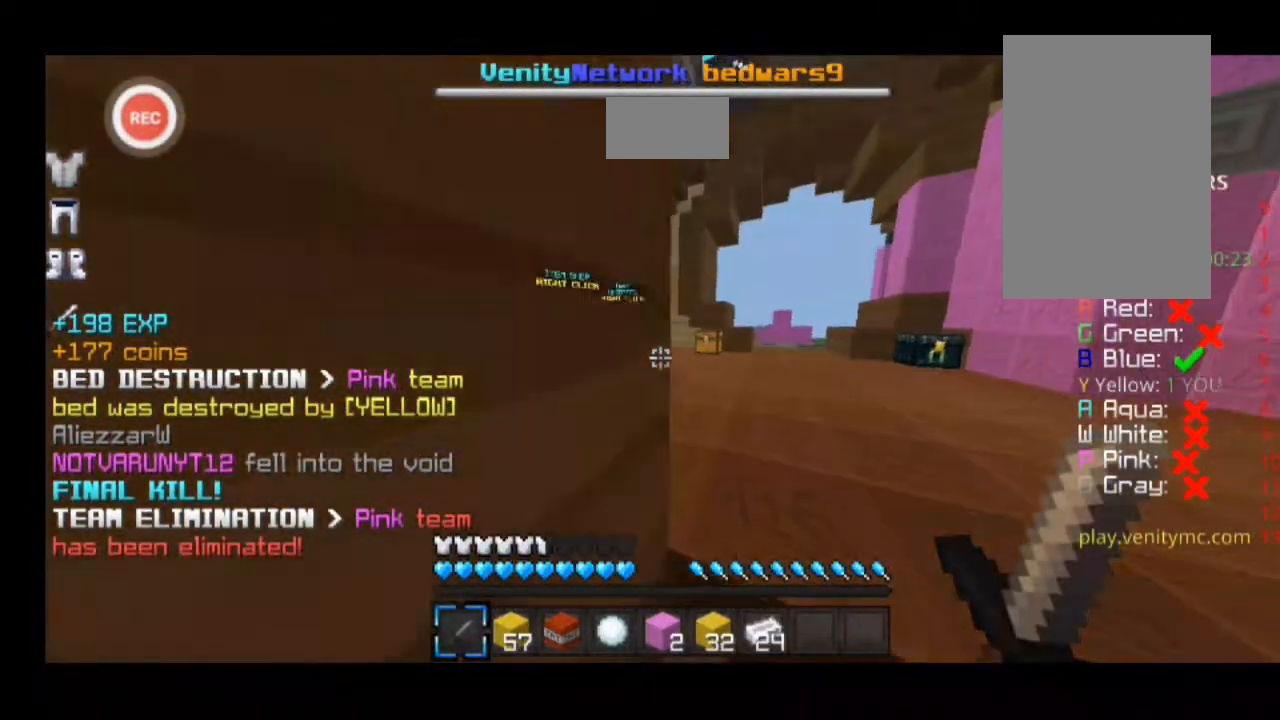
{"keys": ["a", "sprint", "w"], "events": [[100, "sprint", "down"]]}
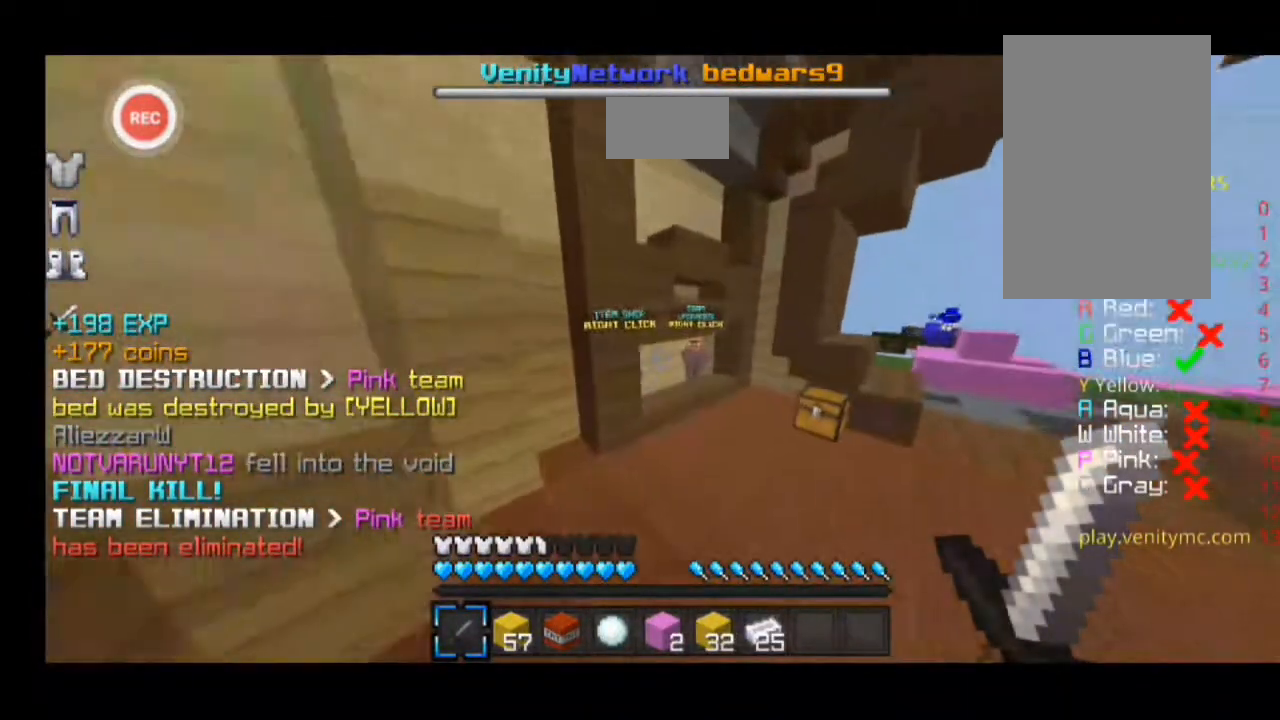
{"keys": ["a"], "events": [[433, "sprint", "up"], [433, "w", "up"]]}
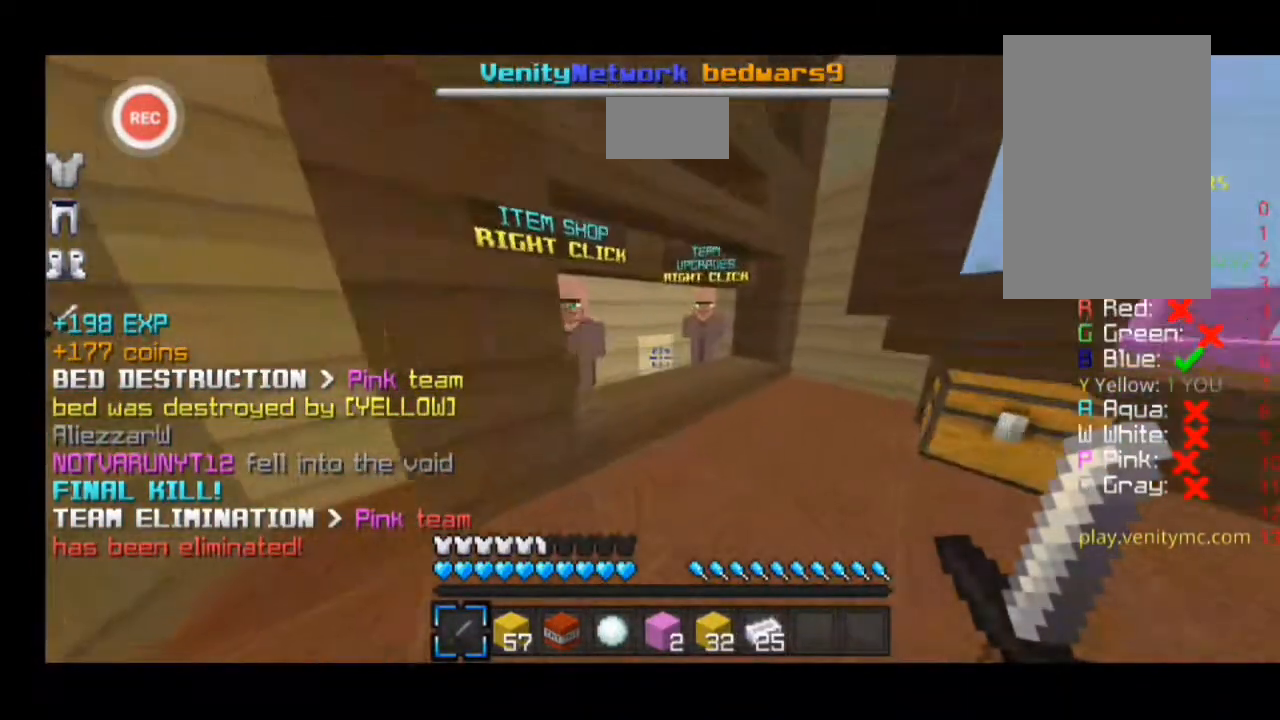
{"keys": ["a", "w"], "events": [[133, "a", "up"], [200, "a", "down"], [200, "w", "down"]]}
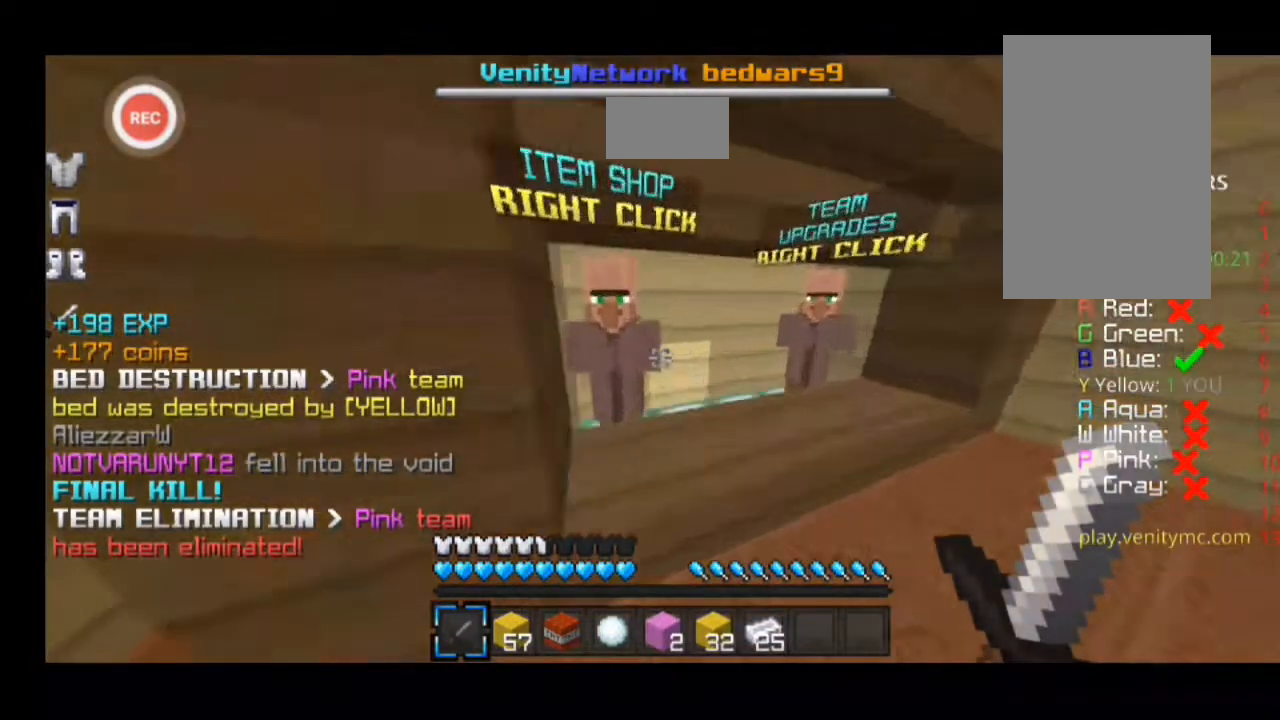
{"keys": [], "events": [[67, "w", "up"], [300, "a", "up"]]}